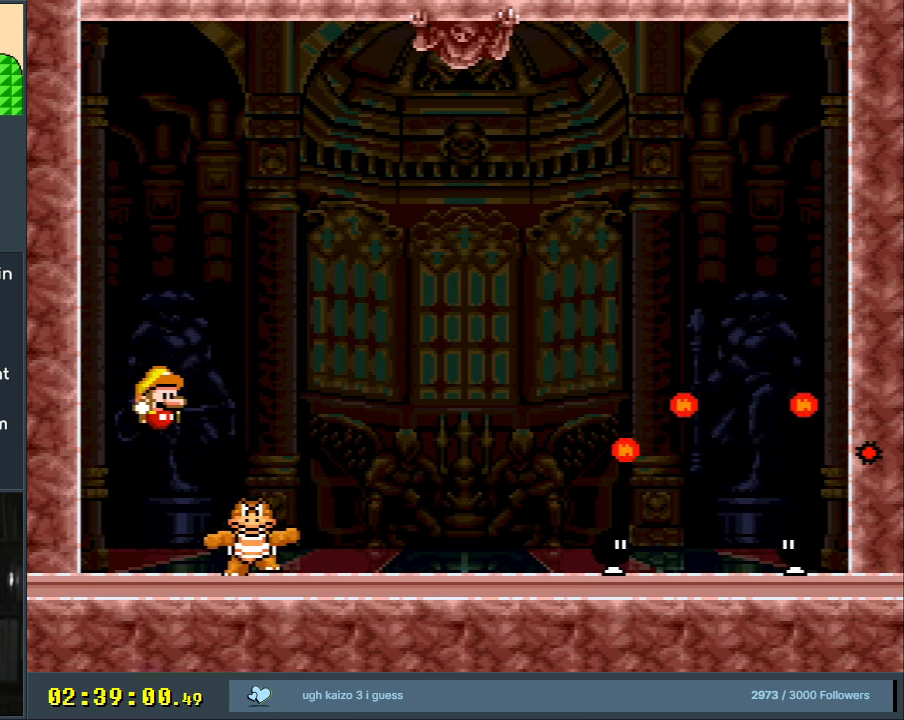
Gameplay with a controller (Nintendo layout); each line is a JSON object with the inputs held at the frame after it. "events" lists button and stick changes between this image and that frame as [ms after this image, input, new state], when the widget could be followed in between. Not read: L3 R3.
{"buttons": ["B", "Y", "DPAD_RIGHT"], "events": [[50, "B", "up"], [67, "DPAD_RIGHT", "up"], [67, "DPAD_UP", "down"], [83, "DPAD_UP", "up"], [100, "DPAD_LEFT", "down"], [217, "DPAD_LEFT", "up"], [250, "DPAD_RIGHT", "down"], [333, "B", "down"]]}
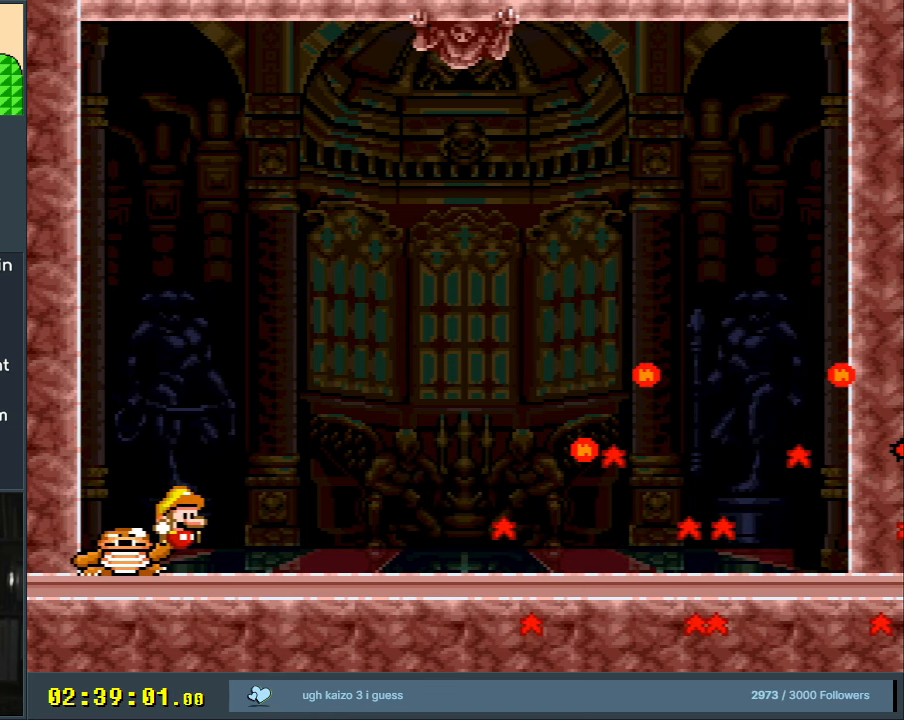
{"buttons": ["Y"], "events": [[83, "B", "up"], [167, "DPAD_RIGHT", "up"]]}
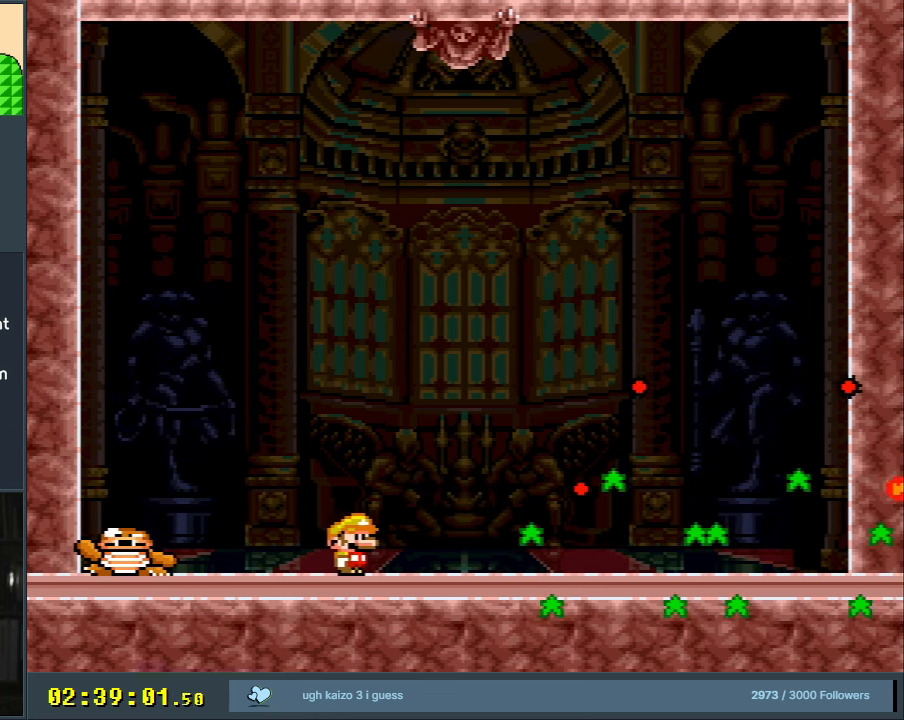
{"buttons": ["Y"], "events": [[250, "DPAD_RIGHT", "down"], [367, "DPAD_RIGHT", "up"]]}
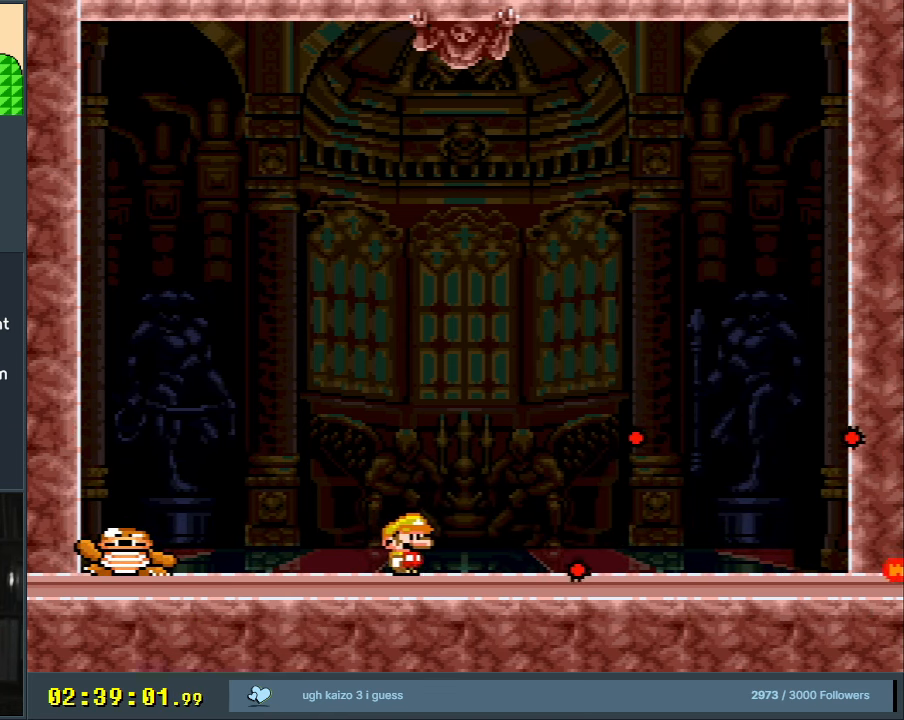
{"buttons": ["Y"], "events": [[33, "DPAD_RIGHT", "down"], [217, "DPAD_RIGHT", "up"], [383, "DPAD_RIGHT", "down"], [500, "DPAD_RIGHT", "up"]]}
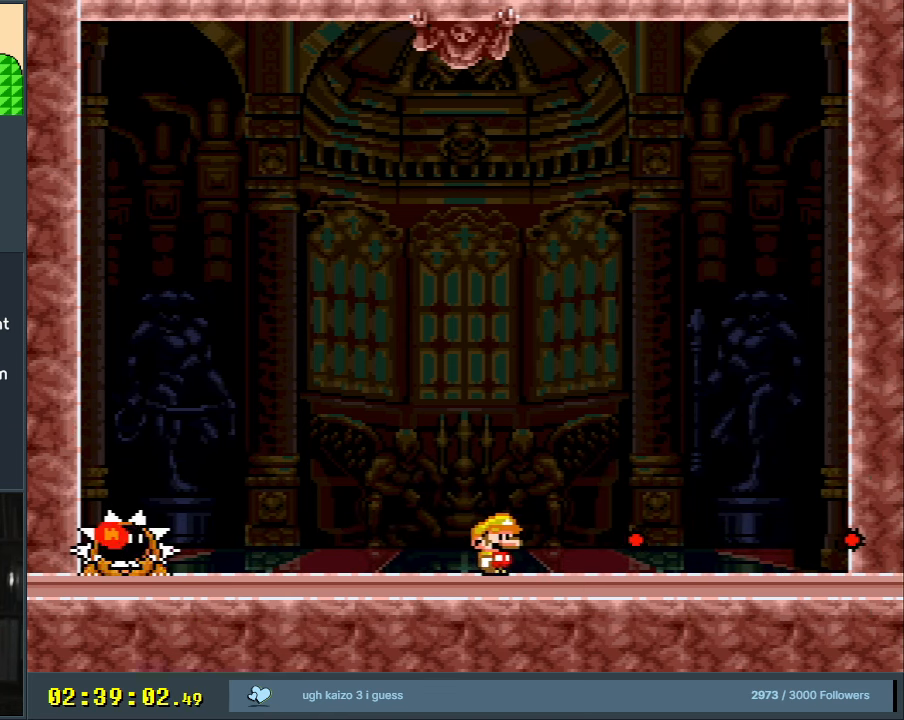
{"buttons": ["B", "Y"], "events": [[217, "DPAD_RIGHT", "down"], [250, "B", "down"], [383, "DPAD_RIGHT", "up"]]}
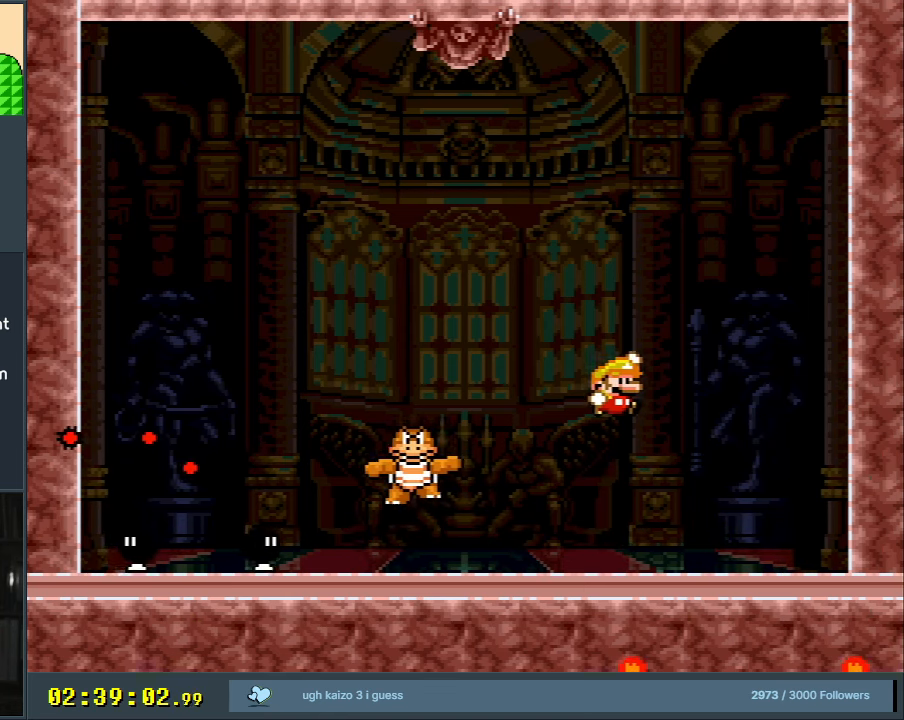
{"buttons": ["Y", "DPAD_LEFT"], "events": [[67, "B", "up"], [83, "DPAD_RIGHT", "down"], [117, "DPAD_UP", "down"], [150, "DPAD_UP", "up"], [250, "DPAD_RIGHT", "up"], [400, "DPAD_LEFT", "down"]]}
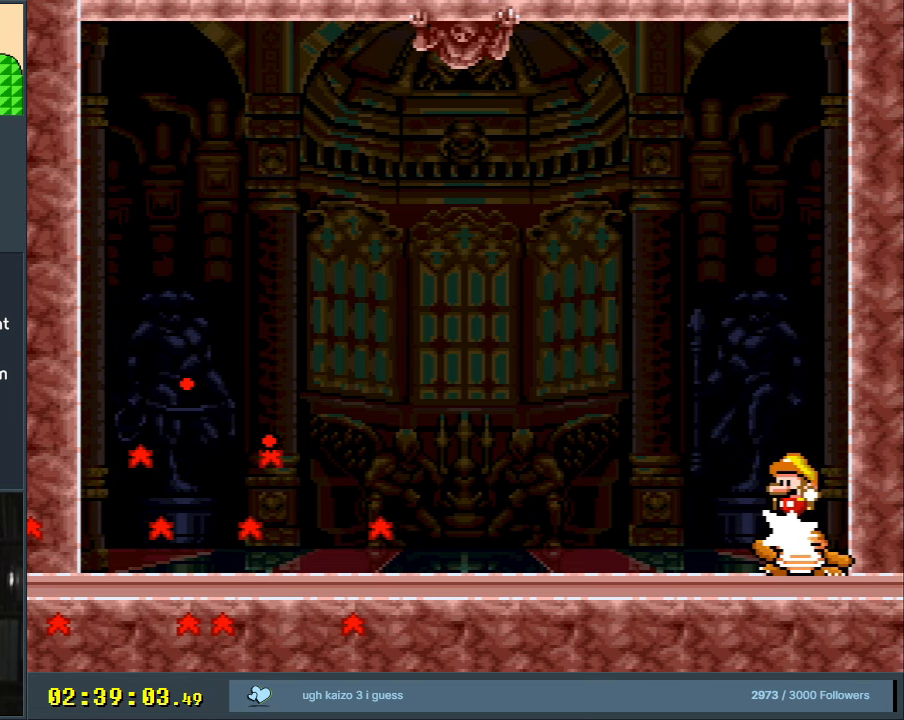
{"buttons": ["Y"], "events": [[100, "B", "down"], [350, "DPAD_LEFT", "up"], [383, "B", "up"]]}
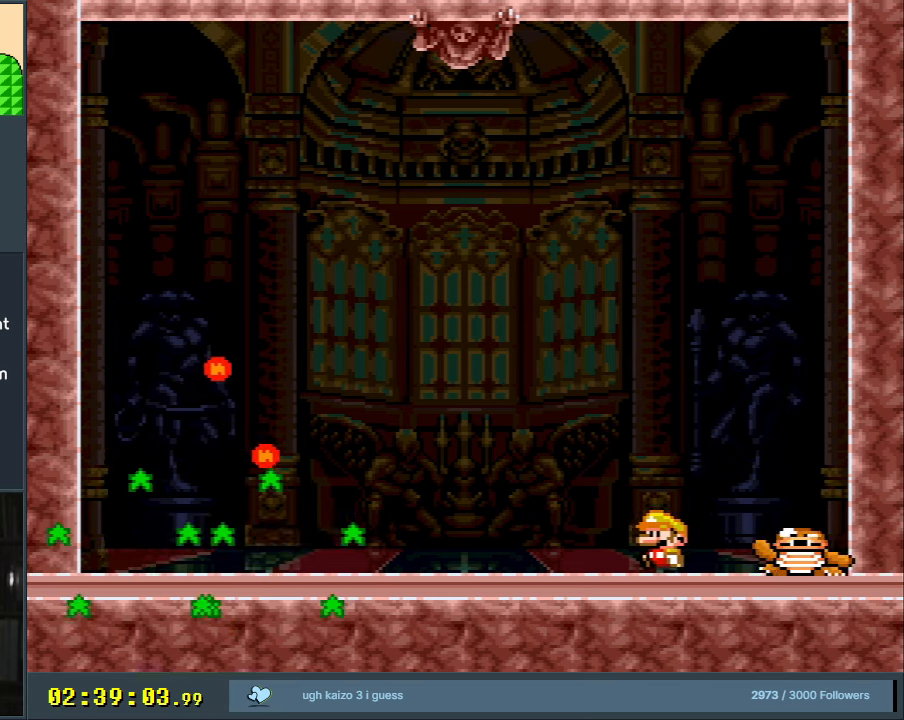
{"buttons": ["Y"], "events": [[267, "DPAD_LEFT", "down"], [417, "DPAD_LEFT", "up"]]}
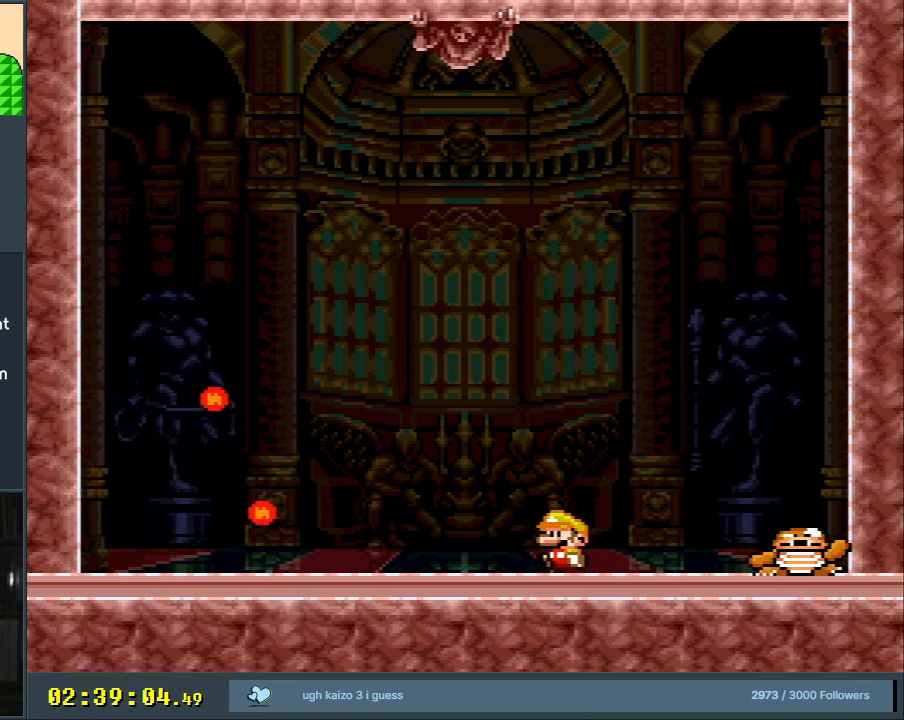
{"buttons": ["Y", "DPAD_LEFT"], "events": [[50, "DPAD_LEFT", "down"], [150, "DPAD_LEFT", "up"], [367, "DPAD_LEFT", "down"]]}
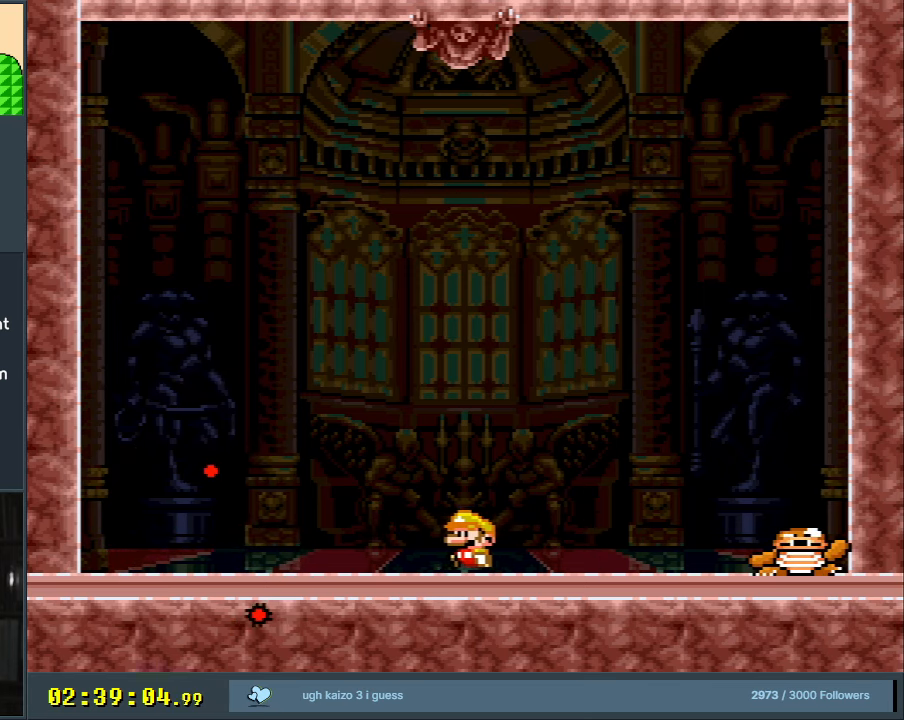
{"buttons": ["Y", "DPAD_LEFT"], "events": [[17, "DPAD_LEFT", "up"], [350, "DPAD_LEFT", "down"]]}
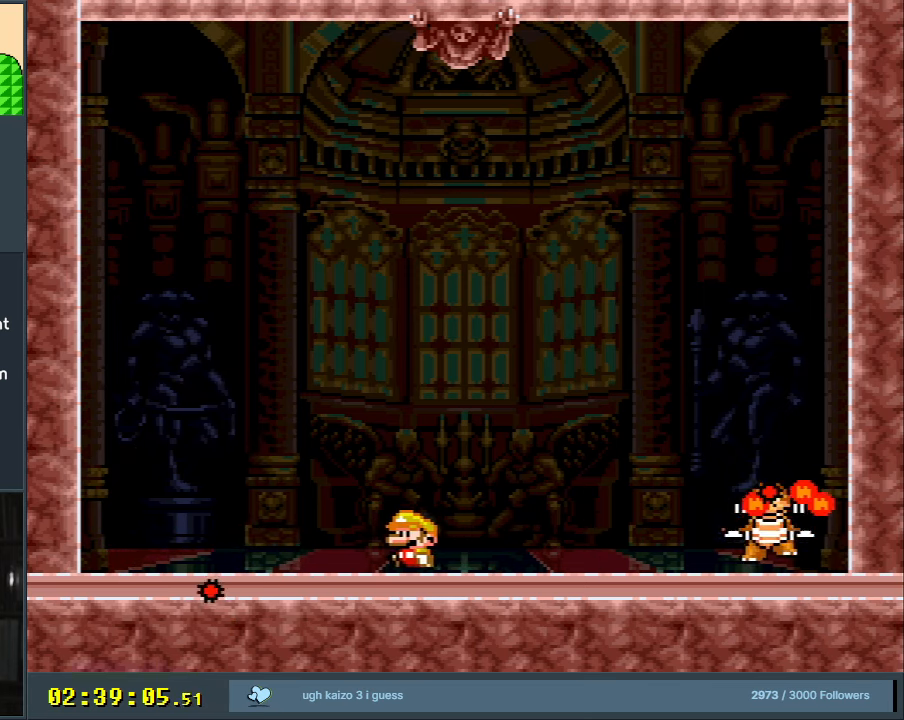
{"buttons": ["Y"], "events": [[33, "B", "down"], [33, "DPAD_LEFT", "up"], [317, "B", "up"], [317, "DPAD_LEFT", "down"], [450, "DPAD_LEFT", "up"]]}
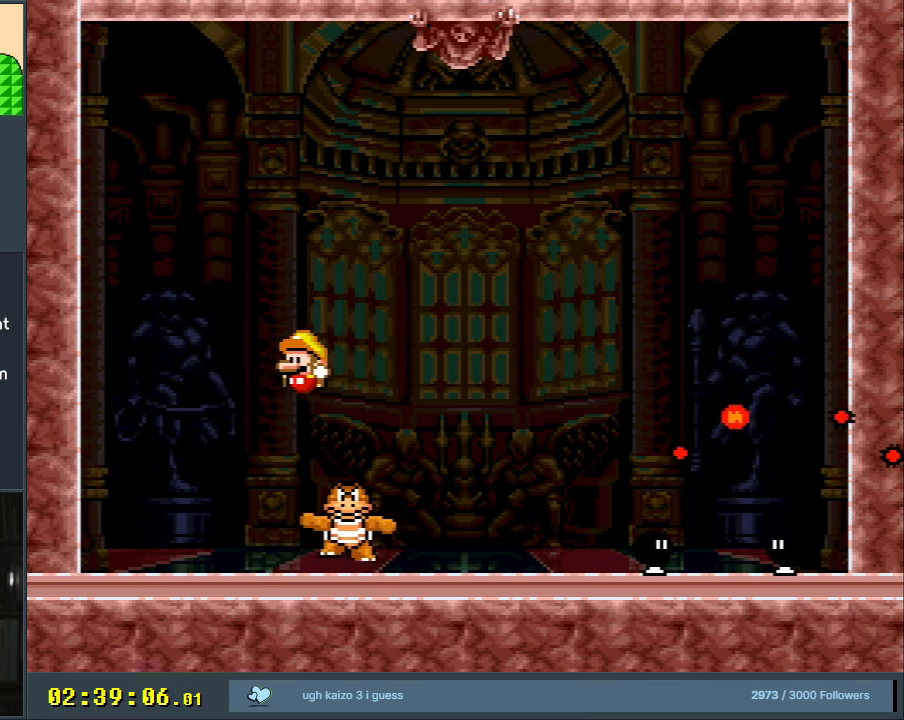
{"buttons": ["B", "Y", "DPAD_RIGHT"], "events": [[67, "DPAD_LEFT", "down"], [250, "DPAD_LEFT", "up"], [283, "DPAD_RIGHT", "down"], [317, "B", "down"]]}
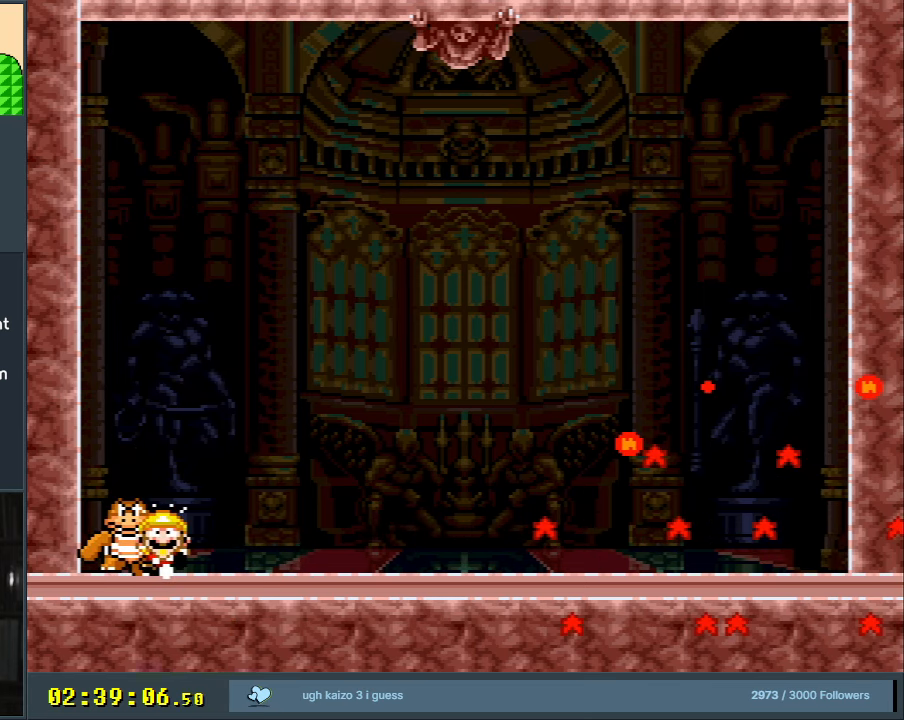
{"buttons": ["A"], "events": [[33, "DPAD_RIGHT", "up"], [50, "B", "up"], [100, "Y", "up"], [217, "A", "down"], [350, "A", "up"], [417, "A", "down"]]}
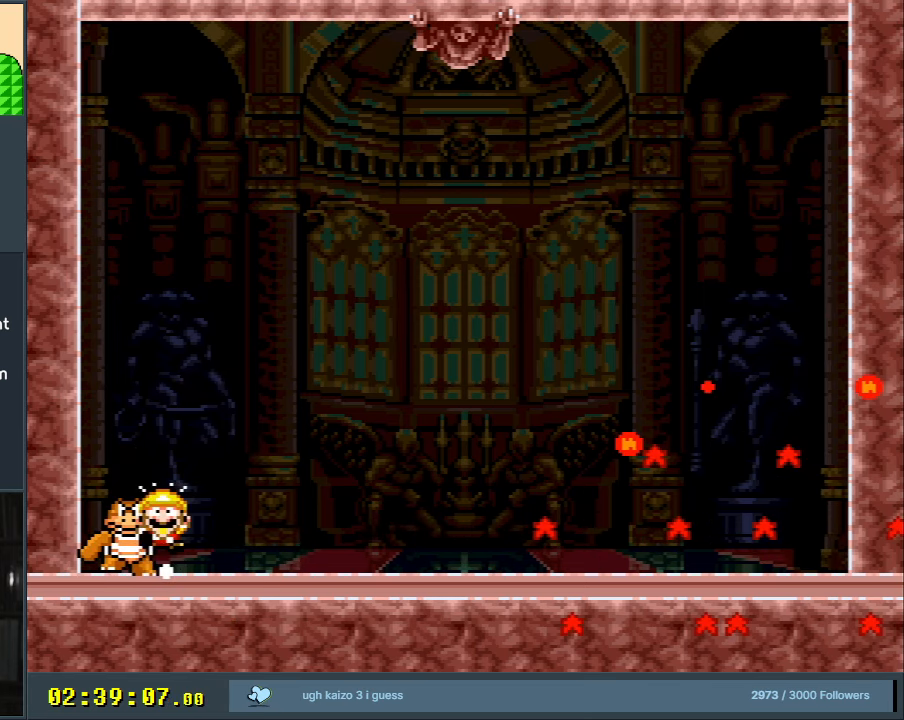
{"buttons": [], "events": [[50, "A", "up"]]}
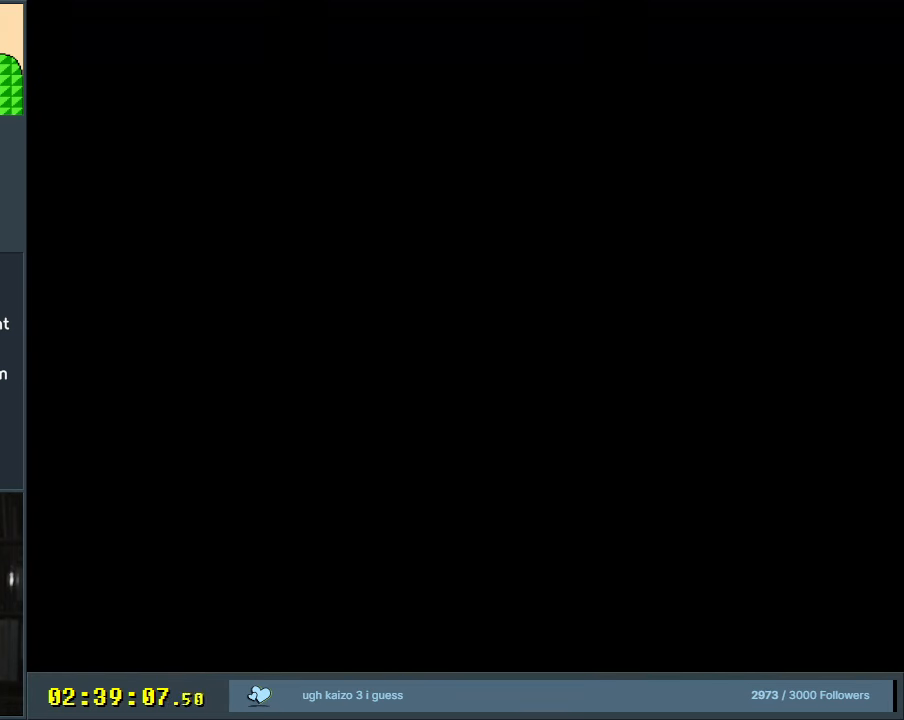
{"buttons": ["A"], "events": [[150, "A", "down"], [283, "A", "up"], [383, "A", "down"]]}
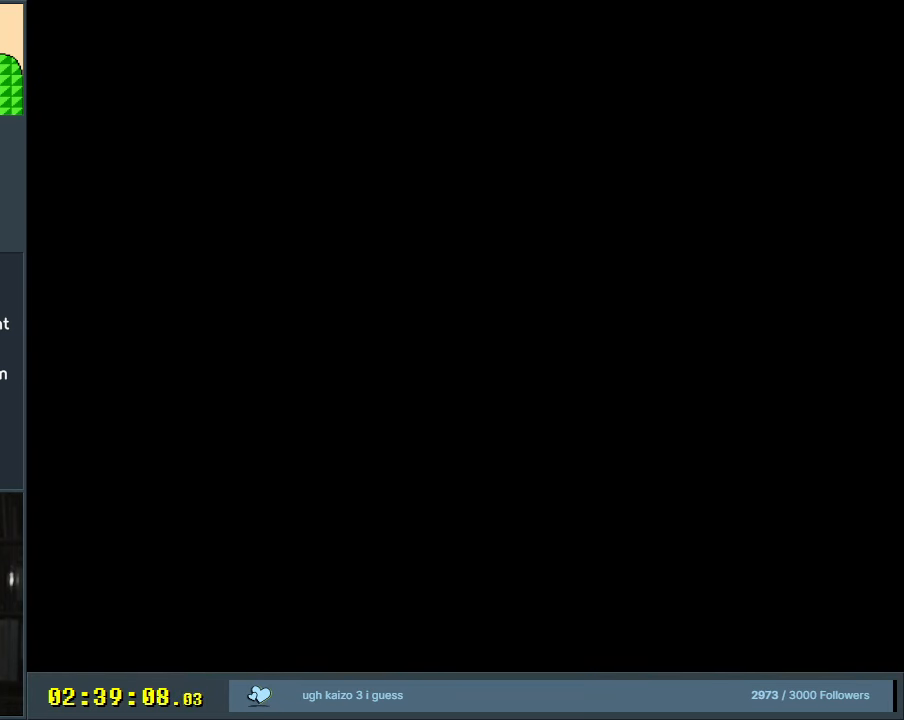
{"buttons": [], "events": [[17, "A", "up"]]}
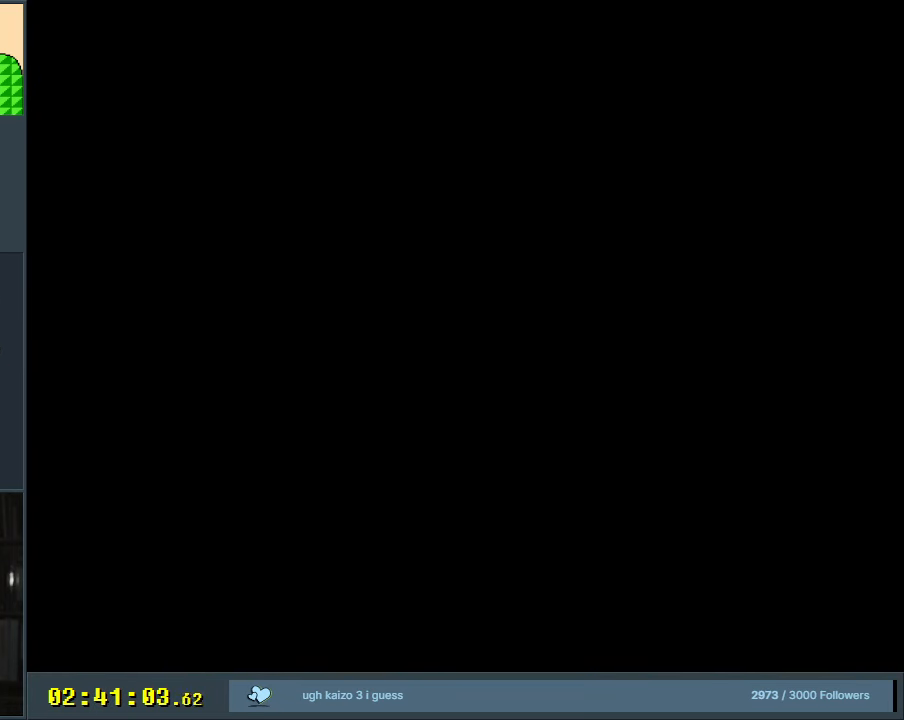
{"buttons": ["X"], "events": [[483, "X", "down"]]}
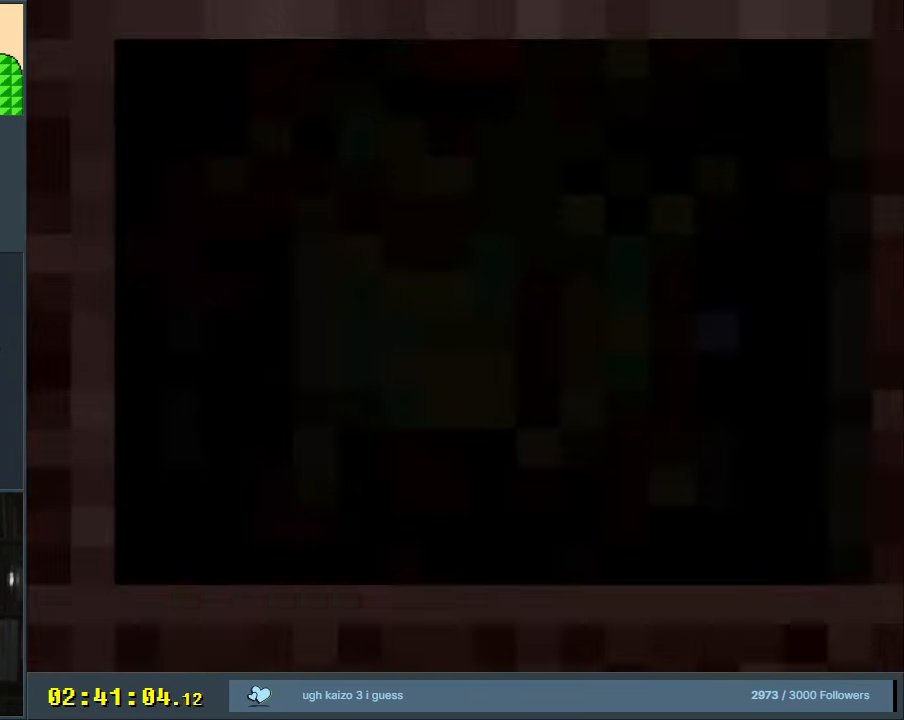
{"buttons": ["X", "DPAD_LEFT"], "events": [[400, "DPAD_LEFT", "down"]]}
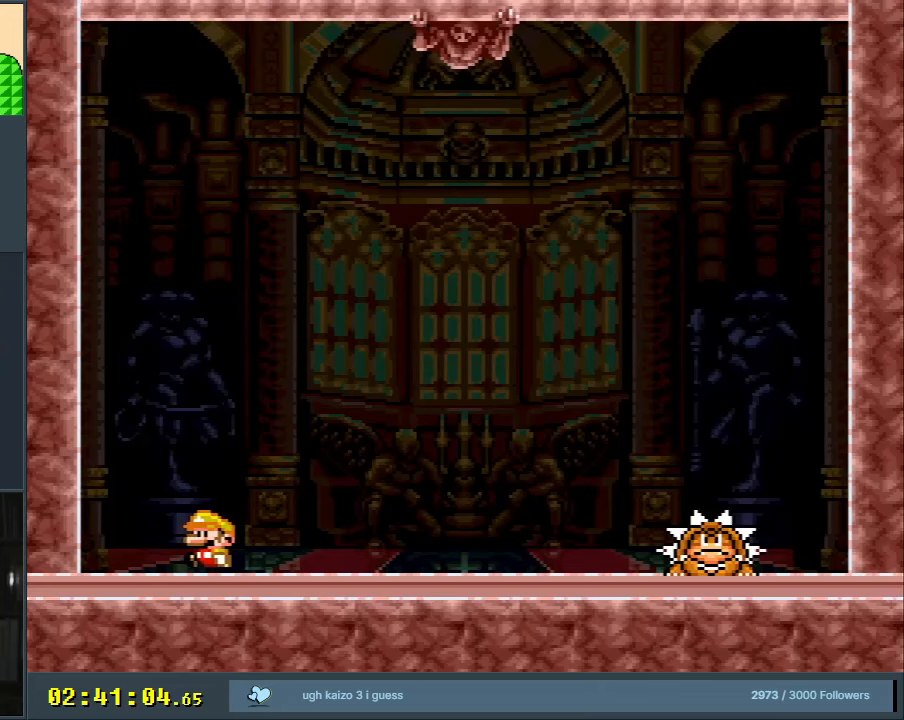
{"buttons": ["X"], "events": [[233, "DPAD_LEFT", "up"], [300, "DPAD_RIGHT", "down"], [417, "DPAD_RIGHT", "up"]]}
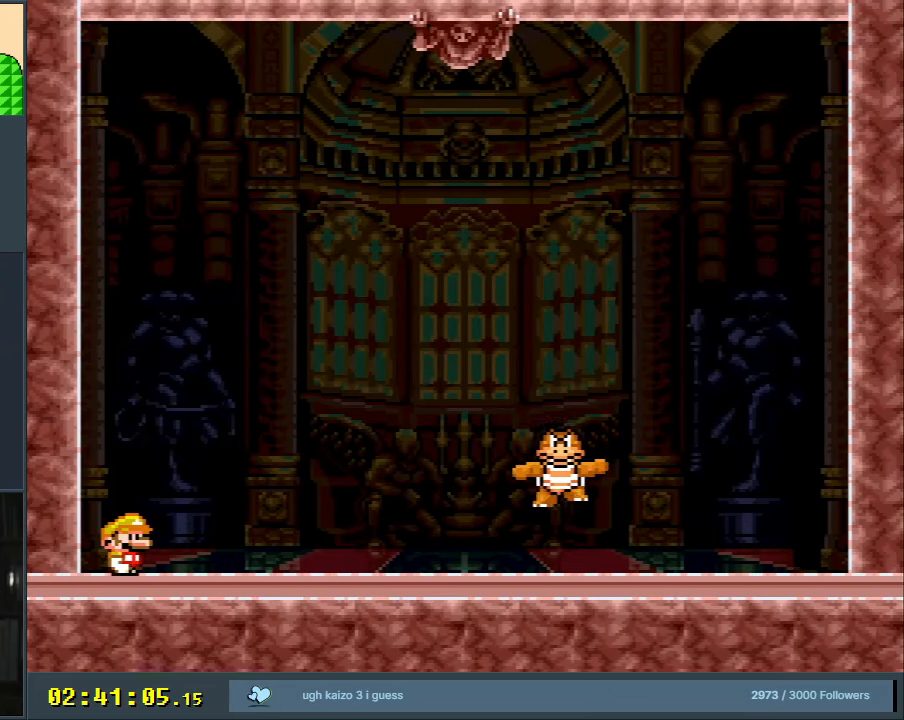
{"buttons": ["X", "DPAD_RIGHT"], "events": [[83, "A", "down"], [167, "A", "up"], [300, "A", "down"], [400, "A", "up"], [467, "DPAD_RIGHT", "down"]]}
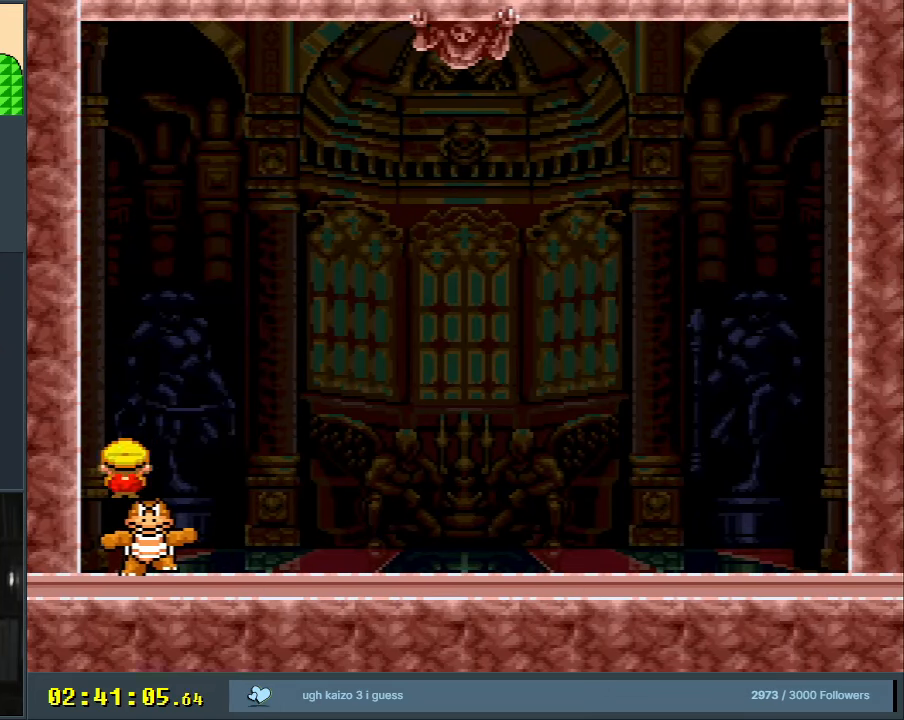
{"buttons": ["X", "DPAD_RIGHT"], "events": [[133, "A", "down"], [483, "A", "up"]]}
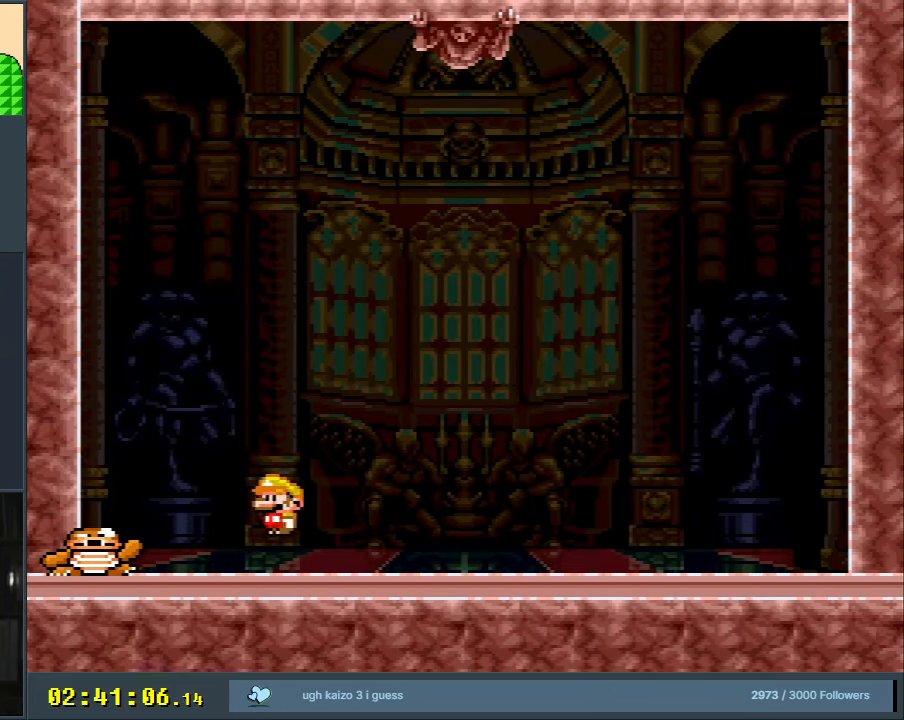
{"buttons": ["X", "DPAD_RIGHT"], "events": []}
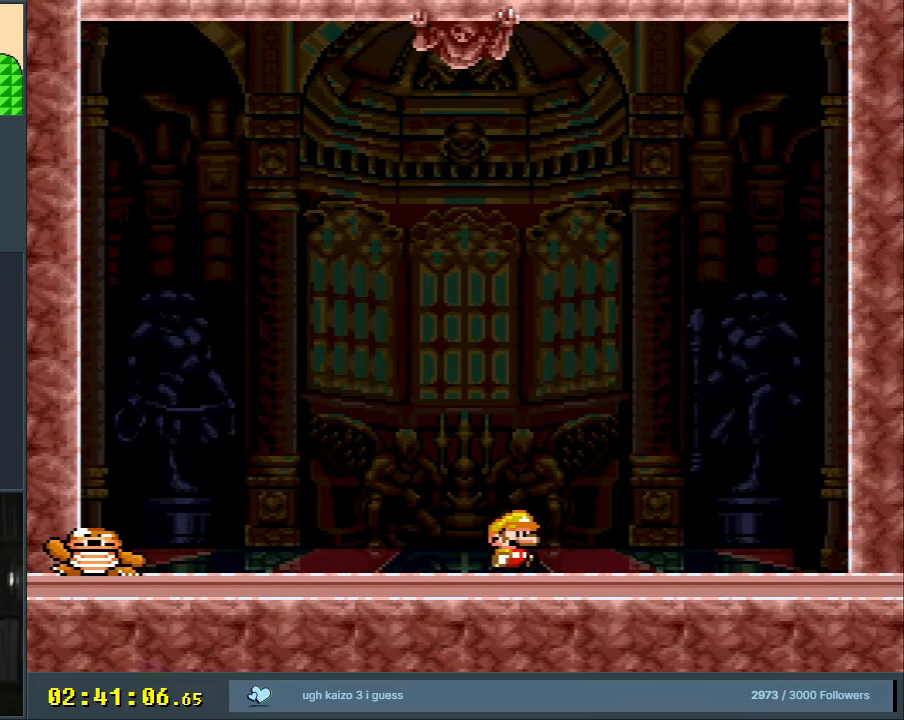
{"buttons": ["X"], "events": [[450, "DPAD_RIGHT", "up"]]}
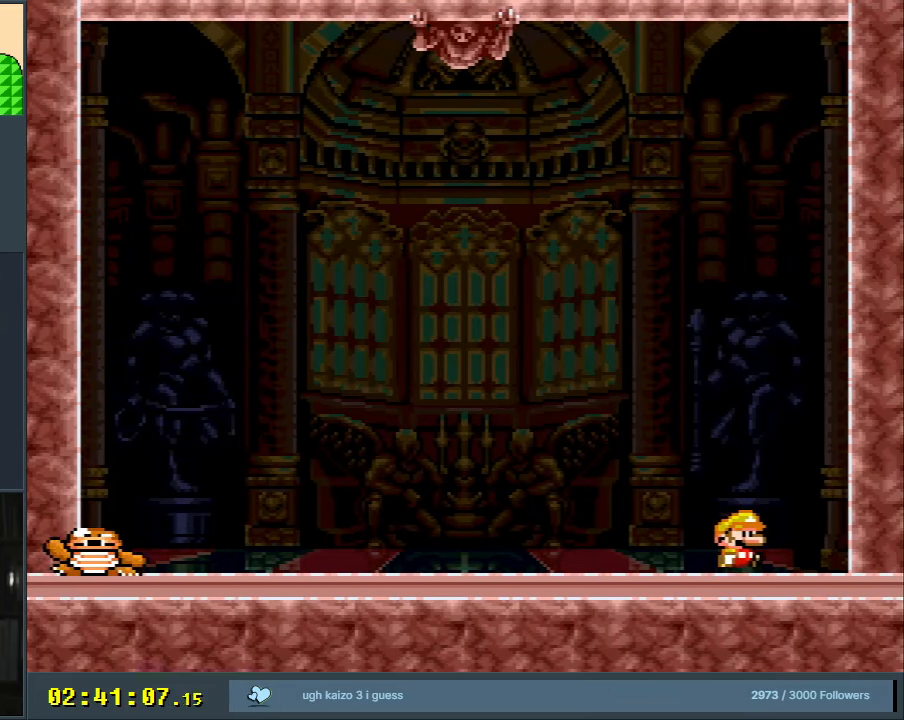
{"buttons": ["X"], "events": [[50, "DPAD_LEFT", "down"], [167, "DPAD_LEFT", "up"]]}
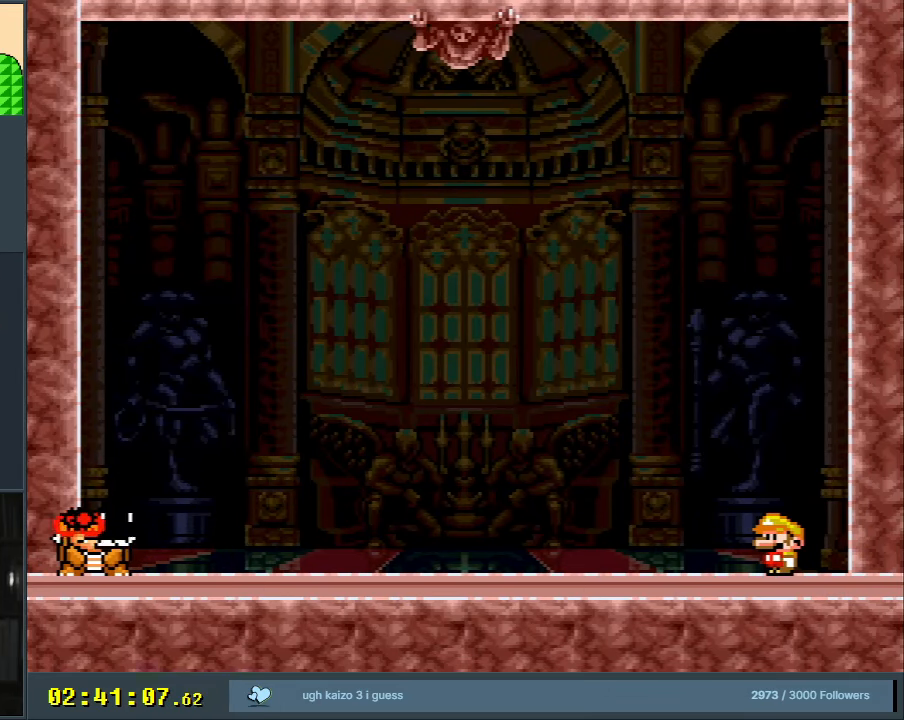
{"buttons": ["A", "X"], "events": [[450, "A", "down"]]}
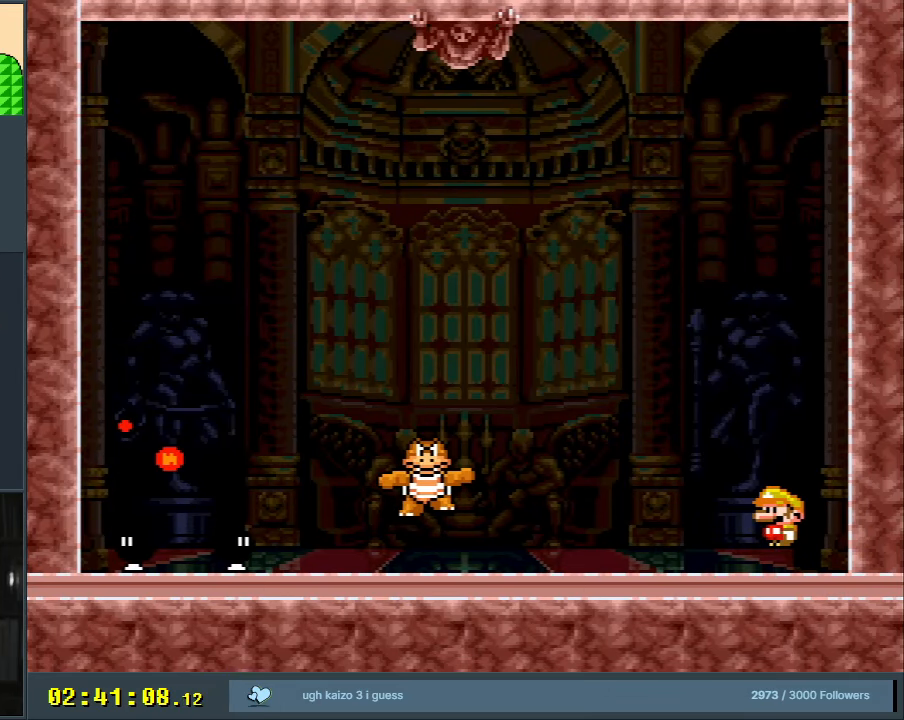
{"buttons": ["X", "DPAD_LEFT"], "events": [[50, "A", "up"], [217, "A", "down"], [283, "A", "up"], [283, "DPAD_LEFT", "down"]]}
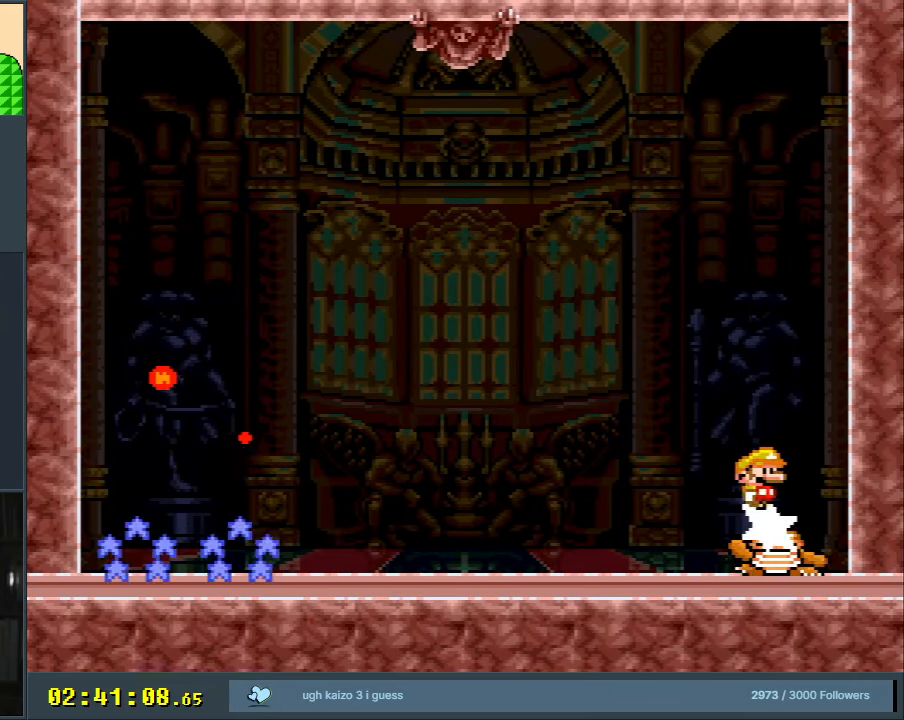
{"buttons": ["Y"], "events": [[100, "A", "down"], [117, "DPAD_LEFT", "up"], [250, "A", "up"], [300, "X", "up"], [350, "Y", "down"]]}
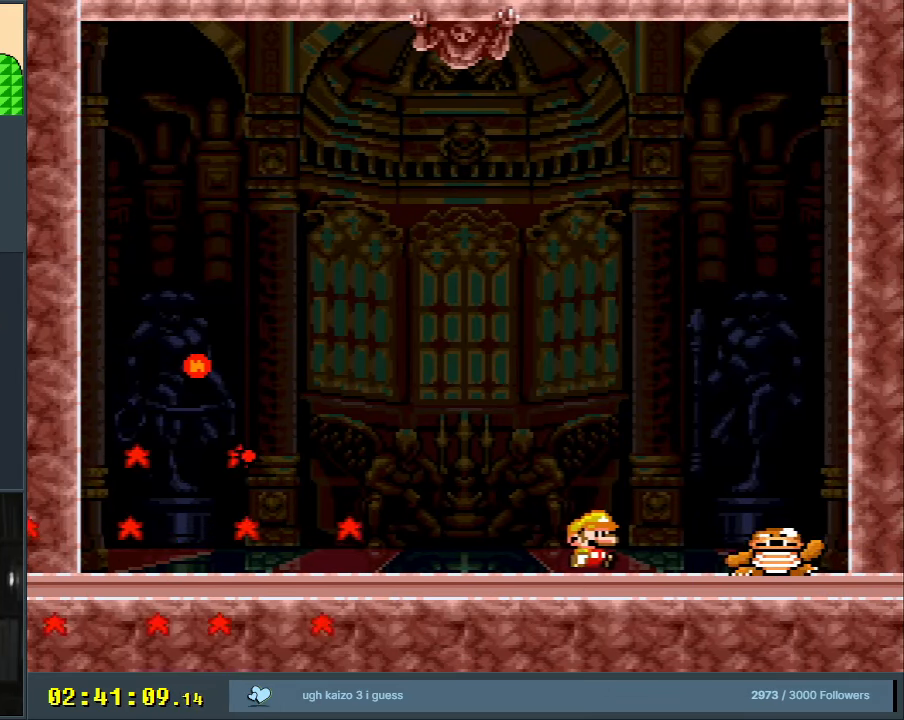
{"buttons": ["B", "Y", "DPAD_LEFT"], "events": [[217, "DPAD_LEFT", "down"], [467, "B", "down"]]}
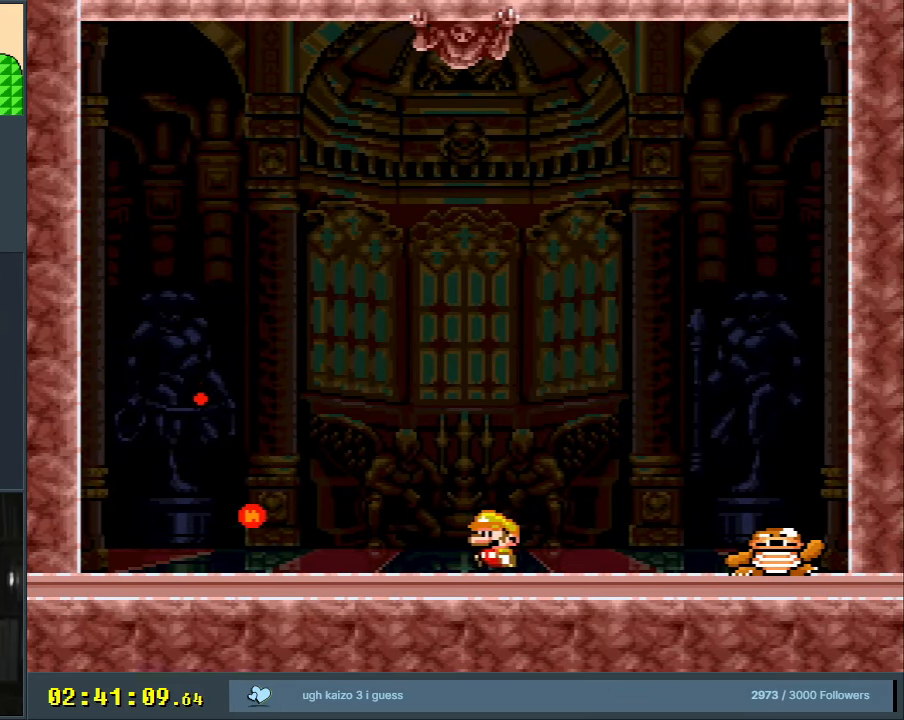
{"buttons": ["B", "Y", "DPAD_LEFT"], "events": []}
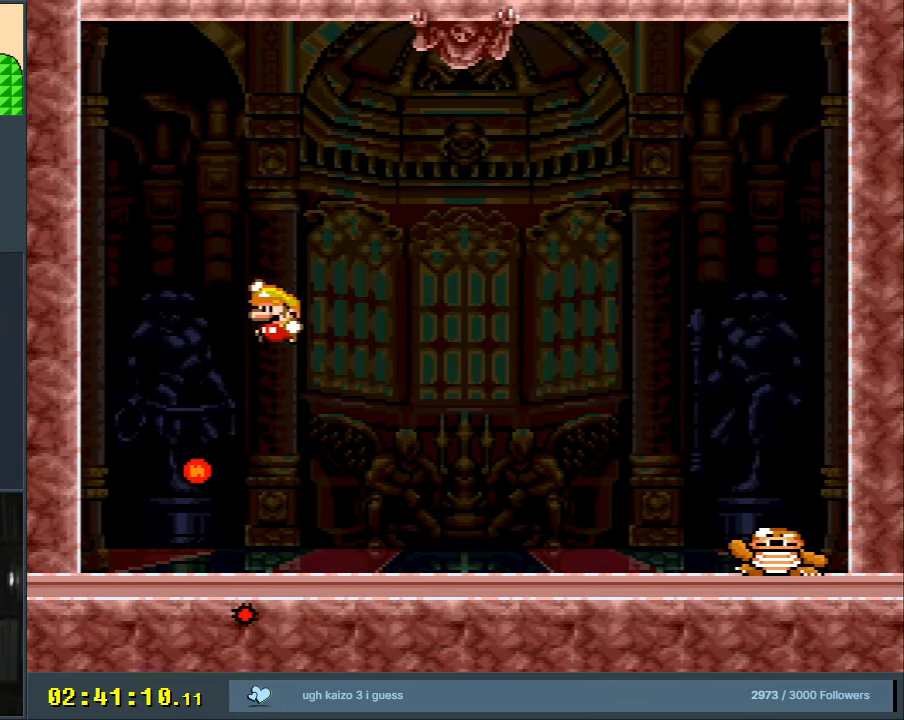
{"buttons": ["X"], "events": [[17, "B", "up"], [17, "X", "down"], [17, "Y", "up"], [33, "DPAD_LEFT", "up"], [233, "DPAD_RIGHT", "down"], [350, "DPAD_RIGHT", "up"]]}